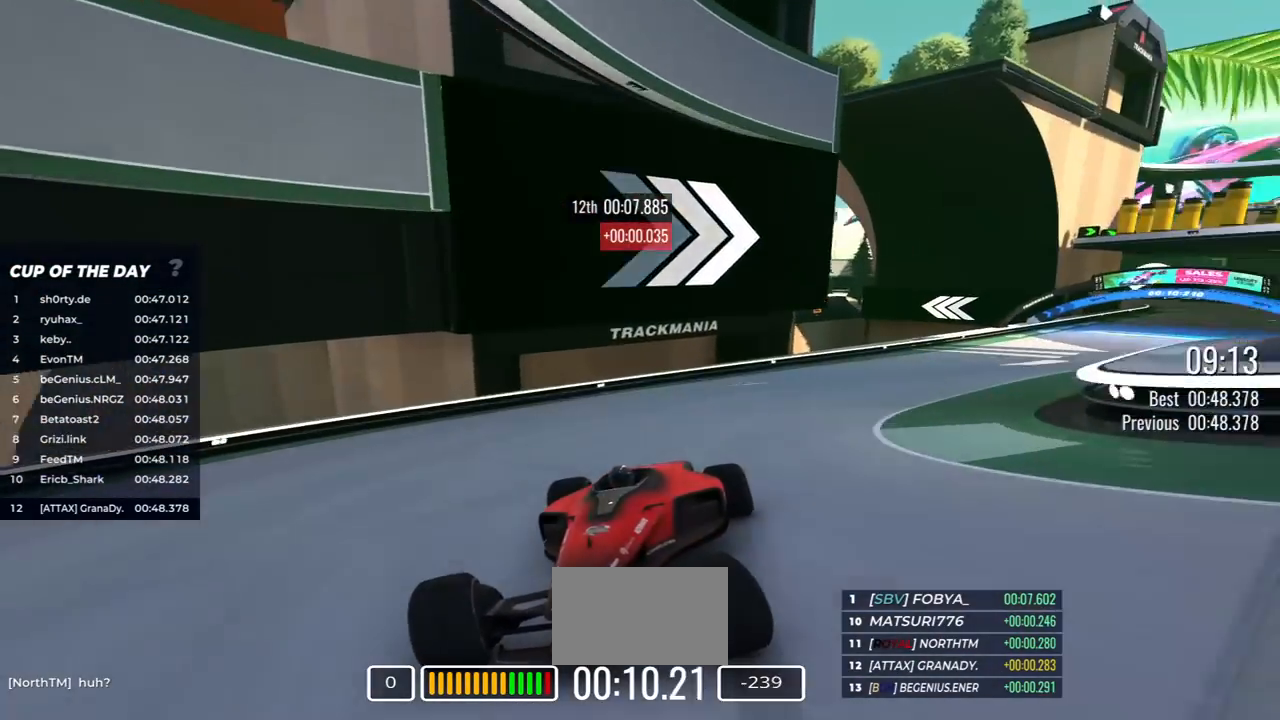
Gameplay with keyboard; each line is a JSON object with the keys held at the frame after it. "events" lists presses ("down") and releases ("up") of "down", "left", "right" and "up" between this image and that frame as [ms after this image, input, new state], when the widget could be followed in between. No other keys are recorded. Mouse input is not recorded.
{"keys": ["down"], "events": [[383, "left", "up"]]}
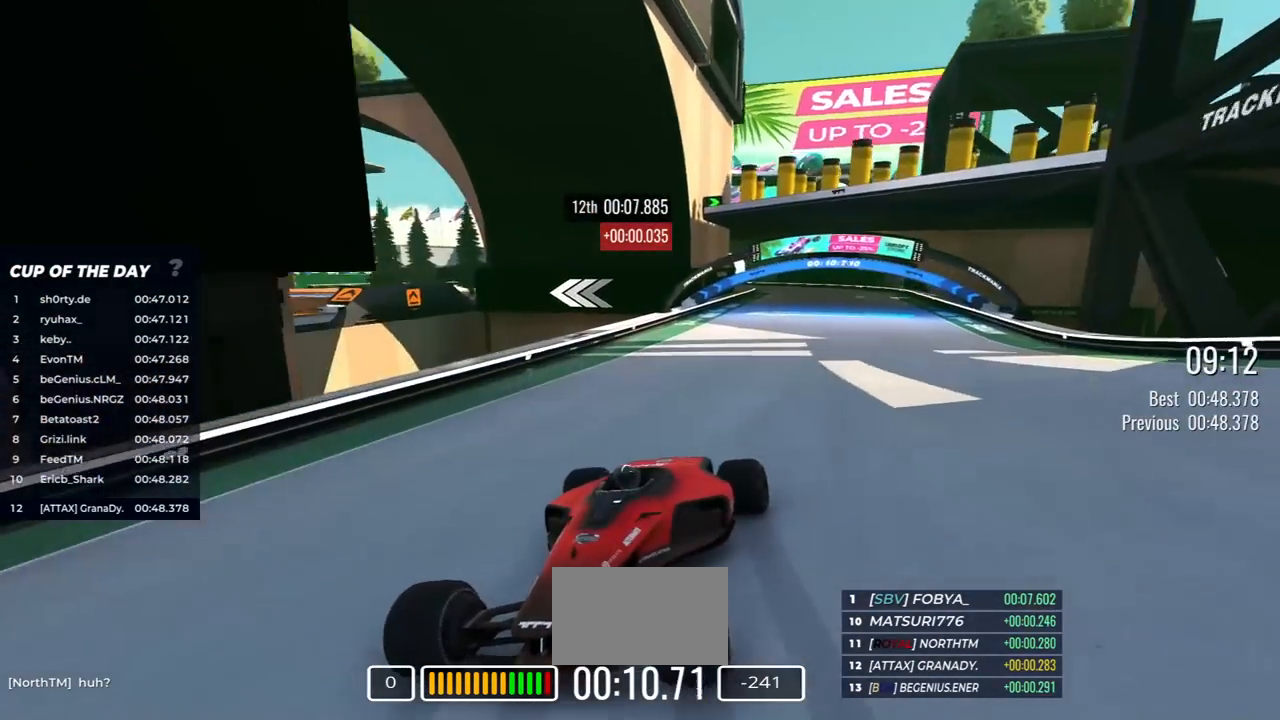
{"keys": ["down"], "events": [[233, "left", "down"], [350, "left", "up"]]}
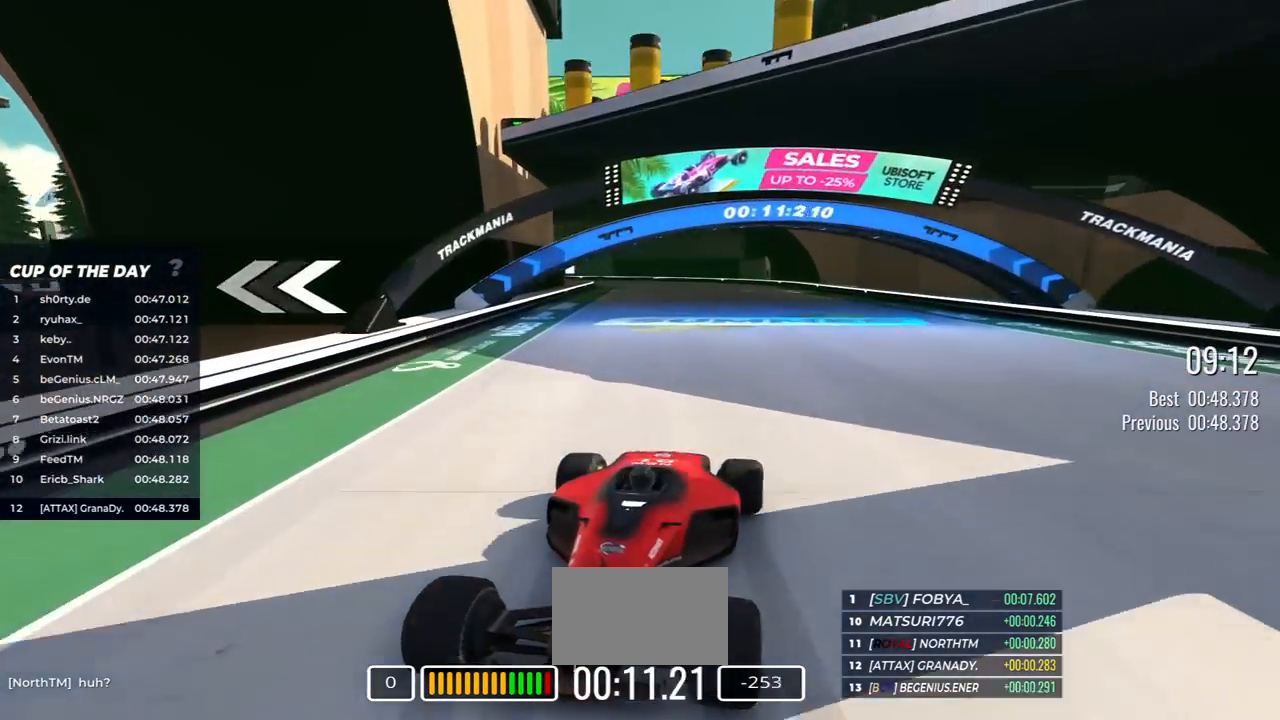
{"keys": ["down", "right"], "events": [[117, "left", "down"], [200, "left", "up"], [417, "right", "down"]]}
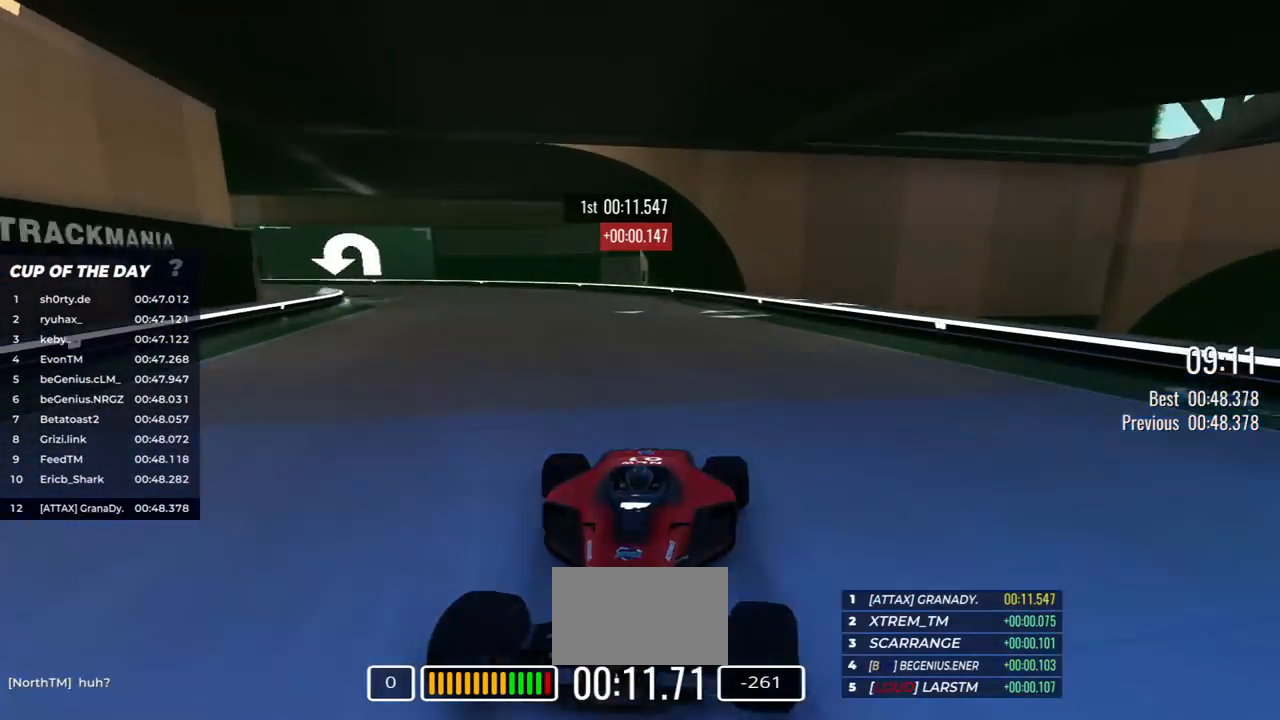
{"keys": ["down", "right"], "events": []}
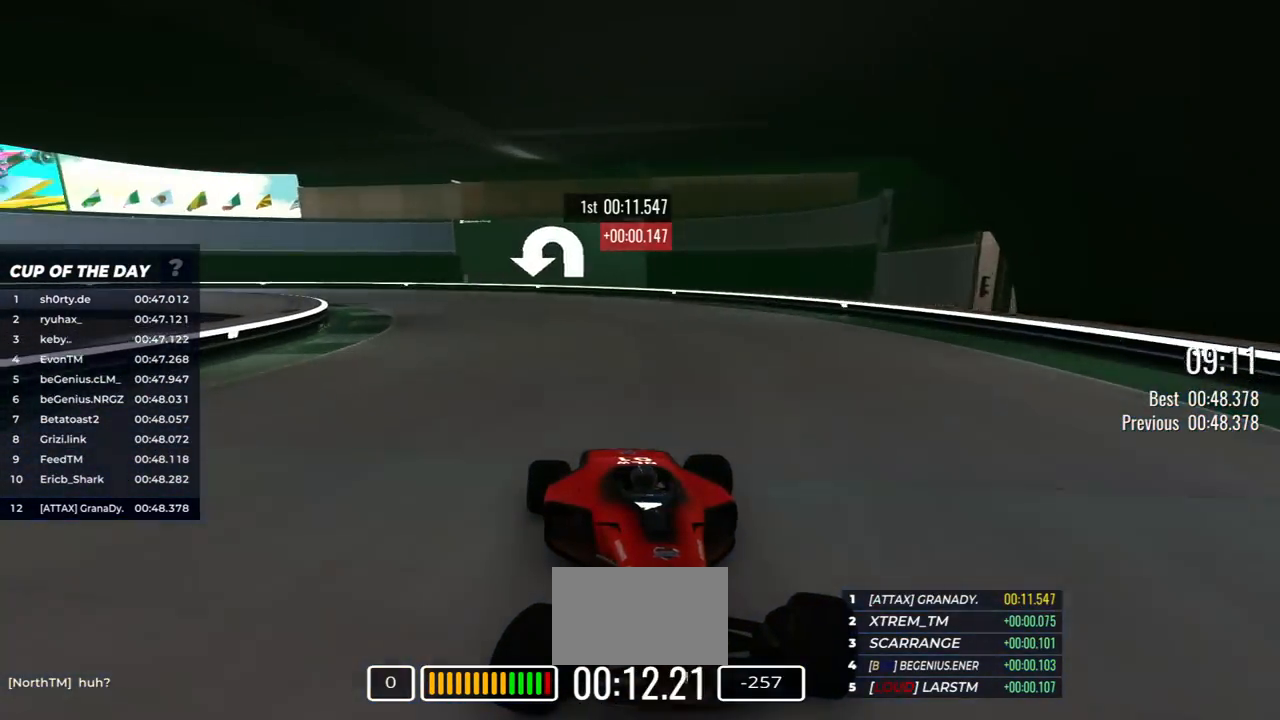
{"keys": ["down", "right"], "events": [[100, "right", "up"], [183, "right", "down"], [333, "right", "up"], [383, "right", "down"]]}
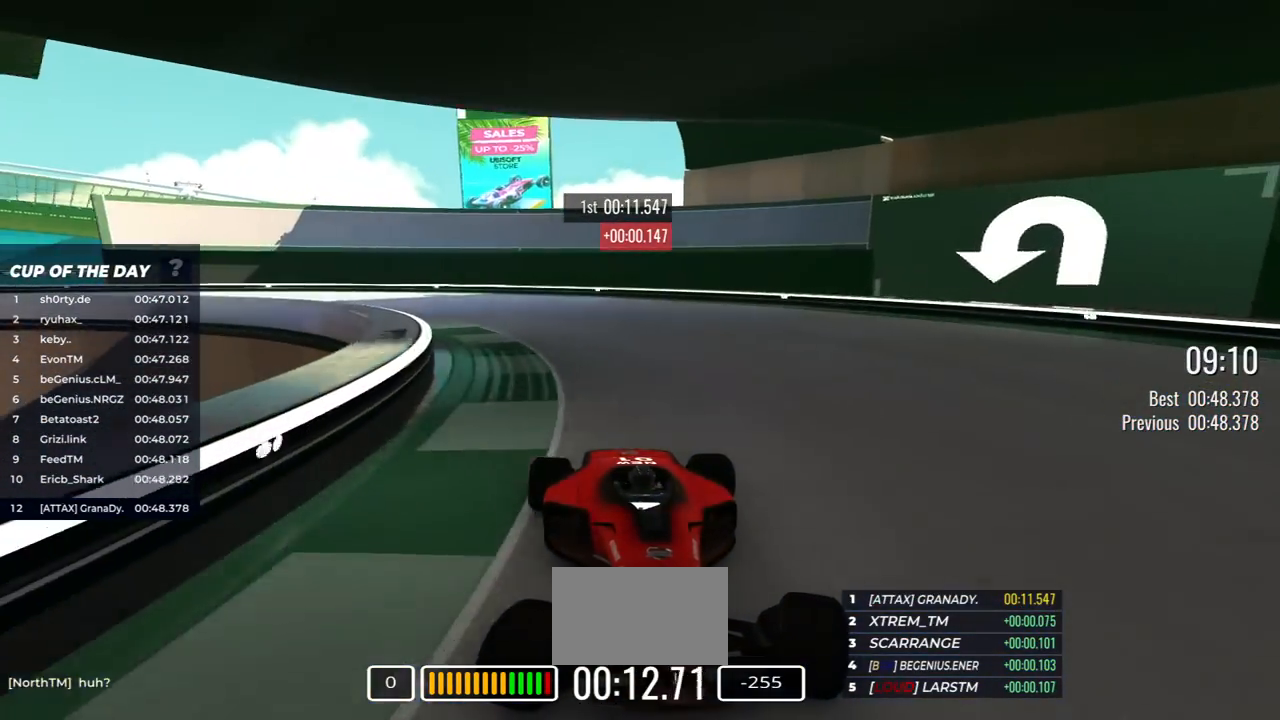
{"keys": ["down", "right"], "events": []}
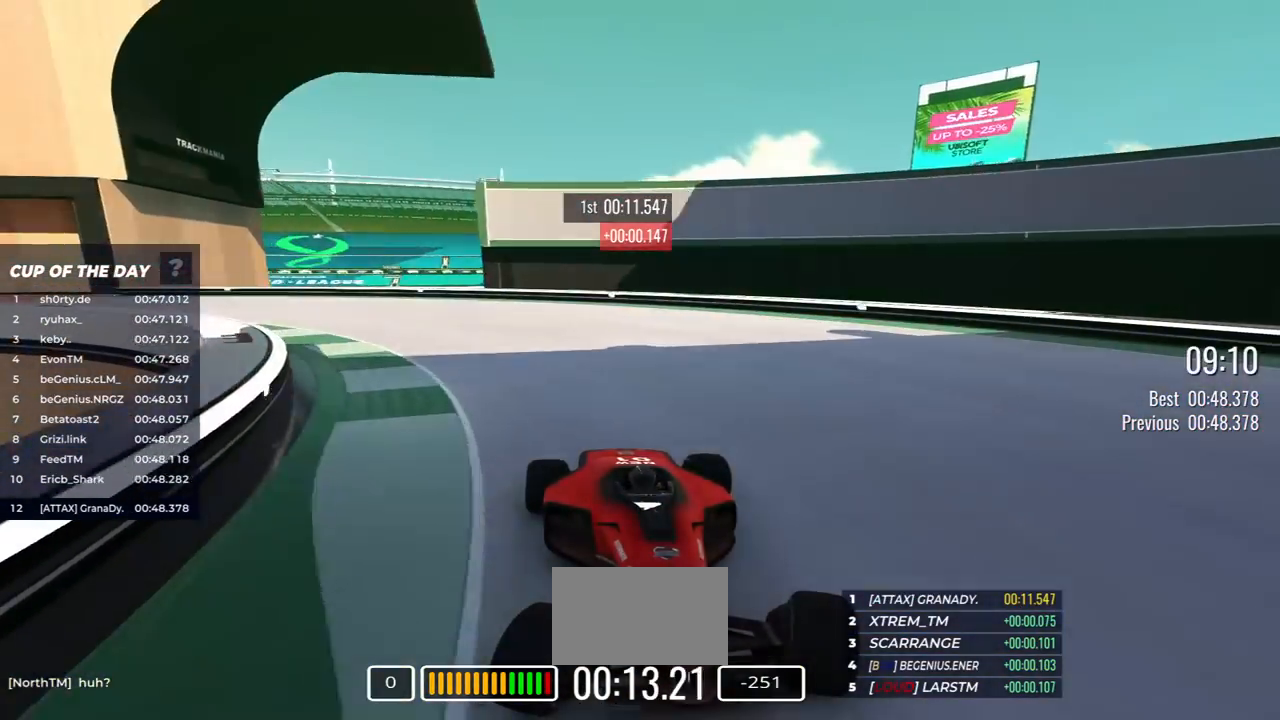
{"keys": ["down", "right"], "events": []}
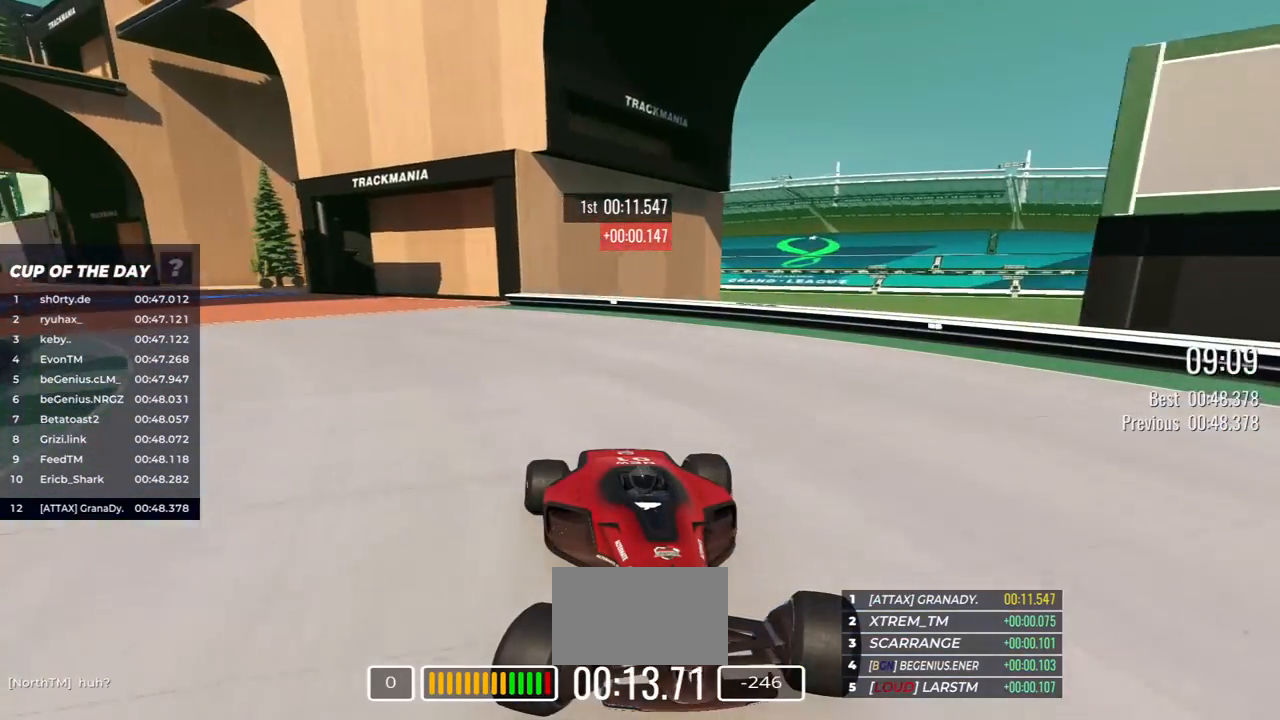
{"keys": ["down"], "events": [[450, "right", "up"]]}
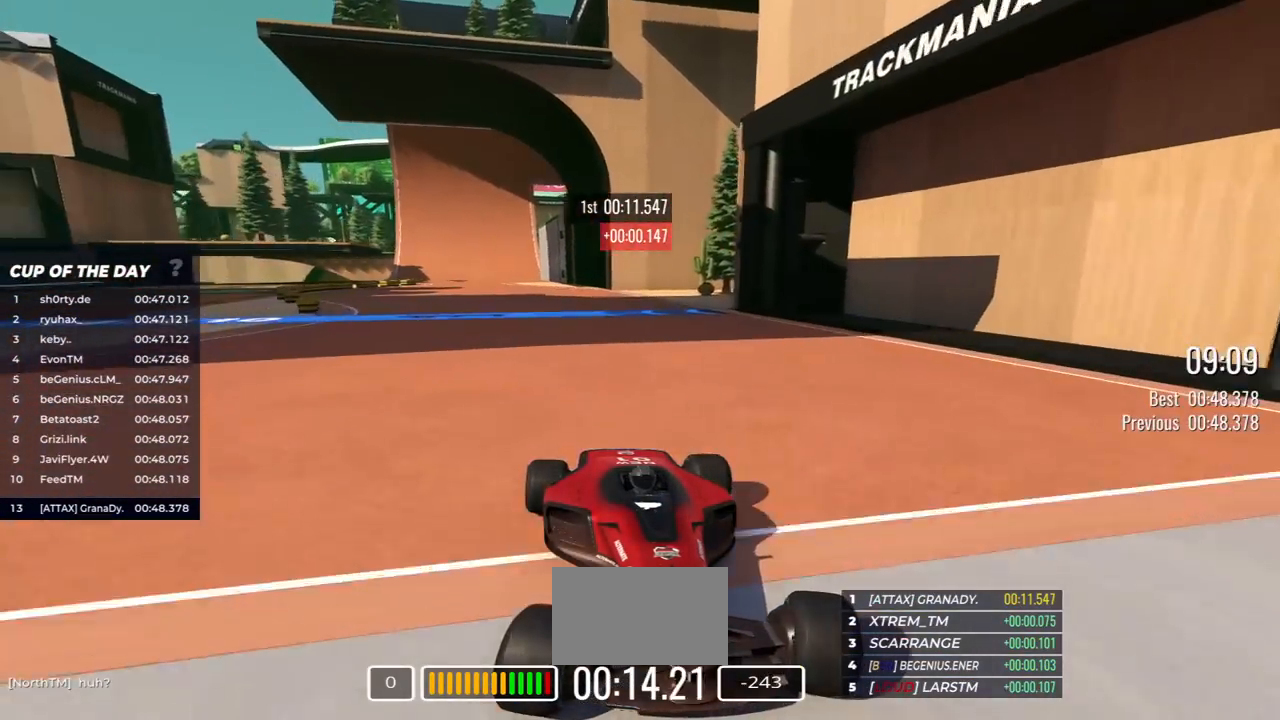
{"keys": ["down", "right"], "events": [[117, "right", "down"], [167, "right", "up"], [500, "right", "down"]]}
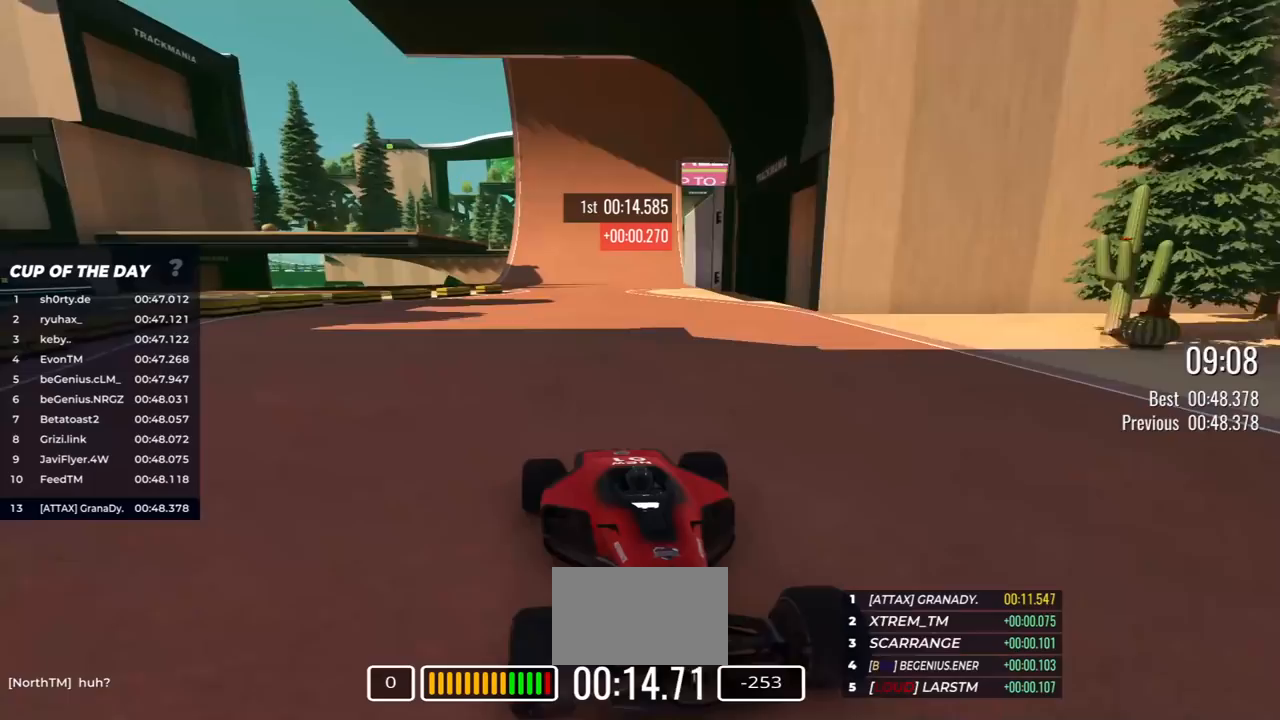
{"keys": ["down"], "events": [[67, "right", "up"], [300, "left", "down"], [450, "left", "up"]]}
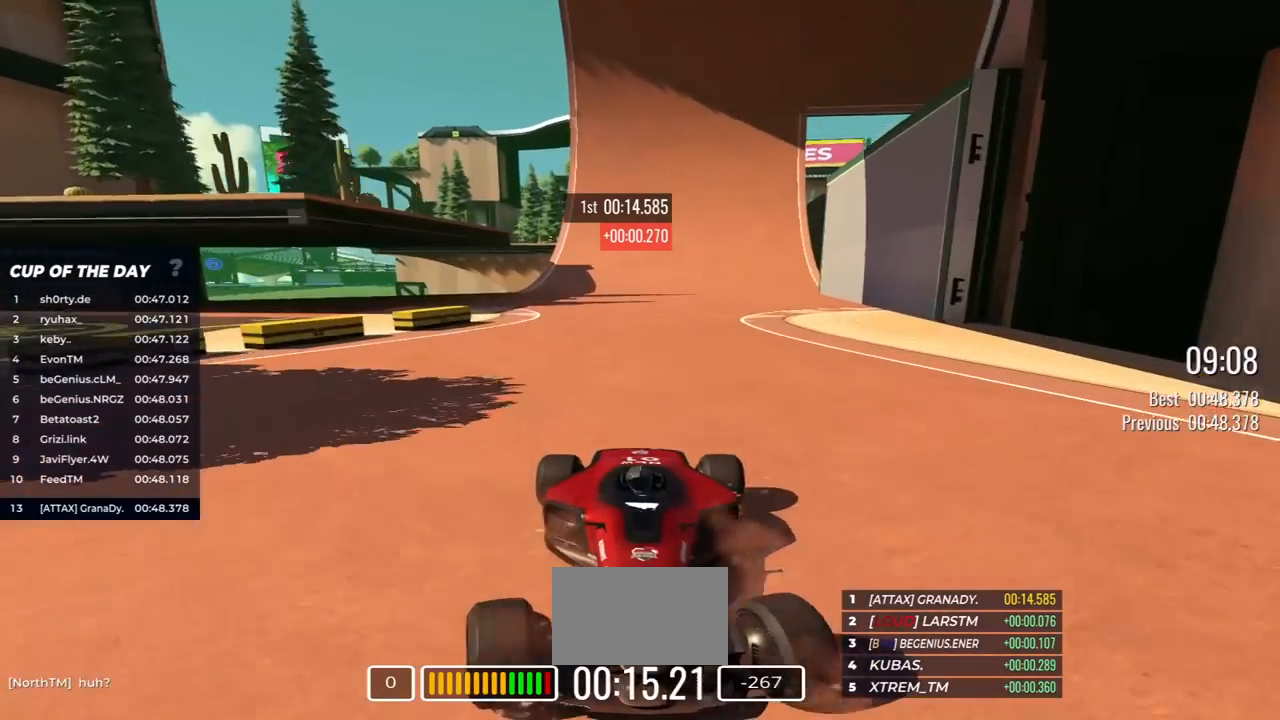
{"keys": ["down", "left"], "events": [[117, "left", "down"], [183, "left", "up"], [500, "left", "down"]]}
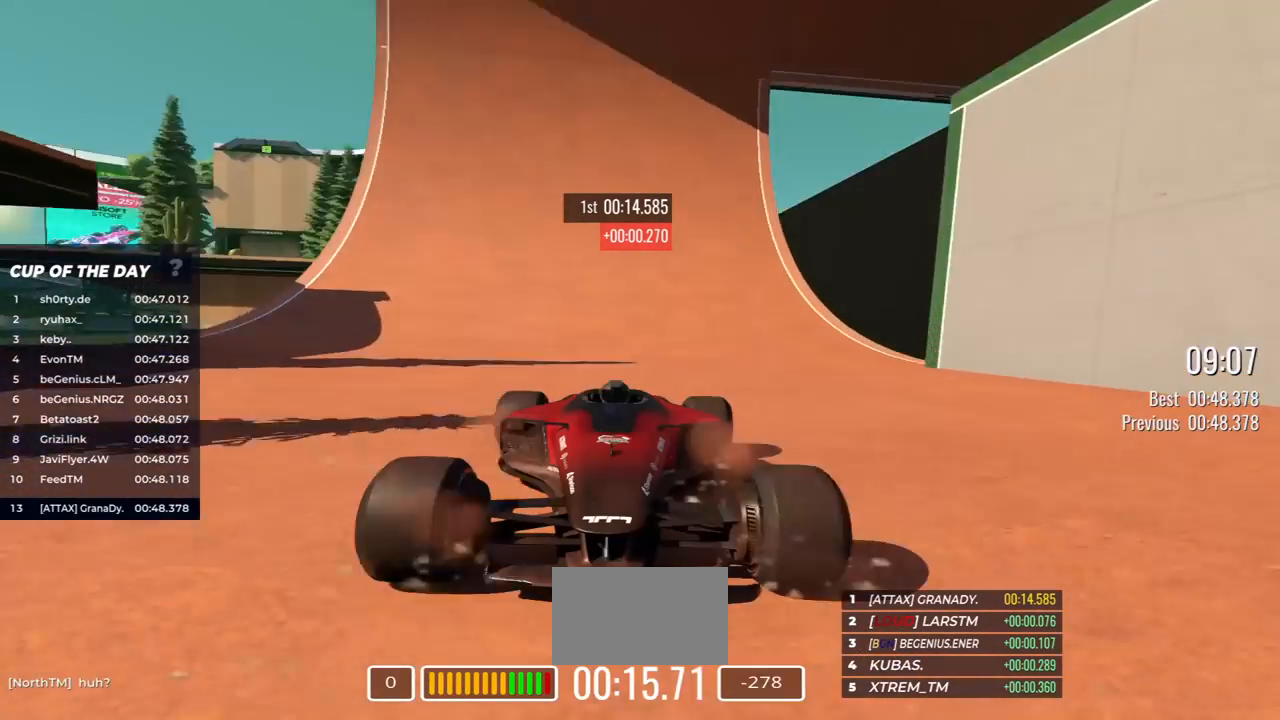
{"keys": ["down"], "events": [[67, "left", "up"], [333, "left", "down"], [383, "left", "up"]]}
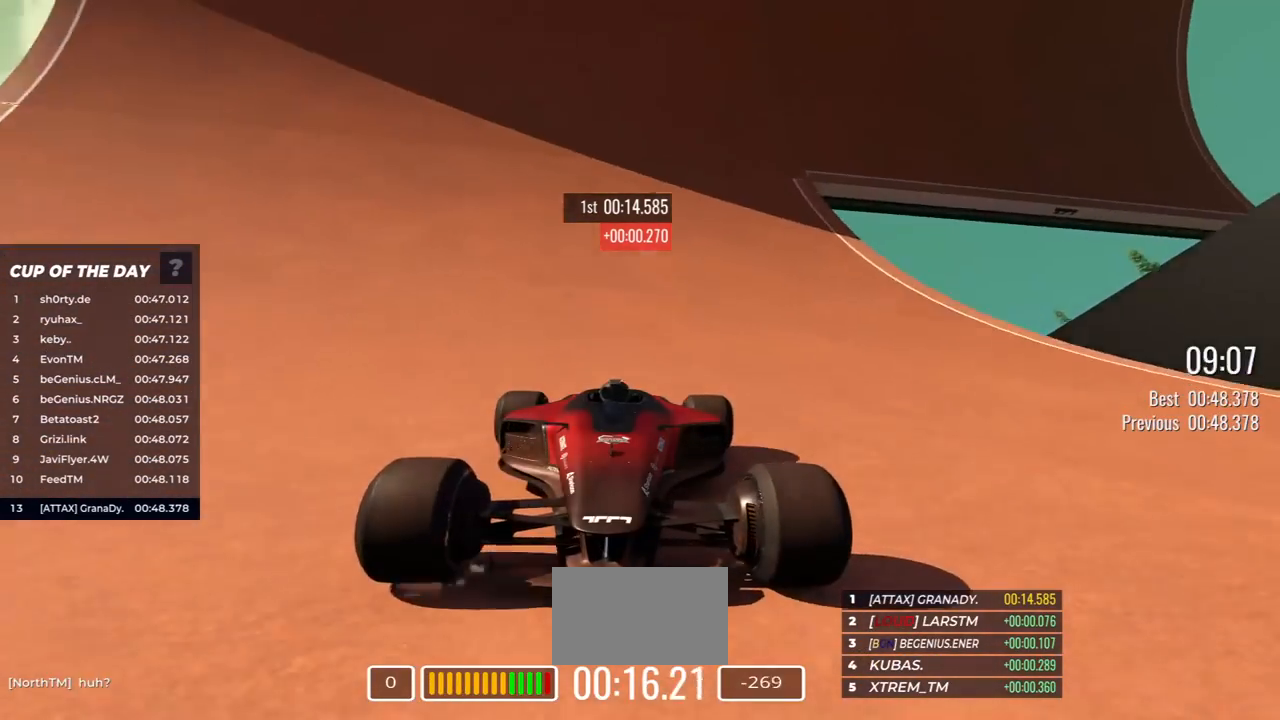
{"keys": ["down"], "events": [[133, "left", "down"], [200, "left", "up"]]}
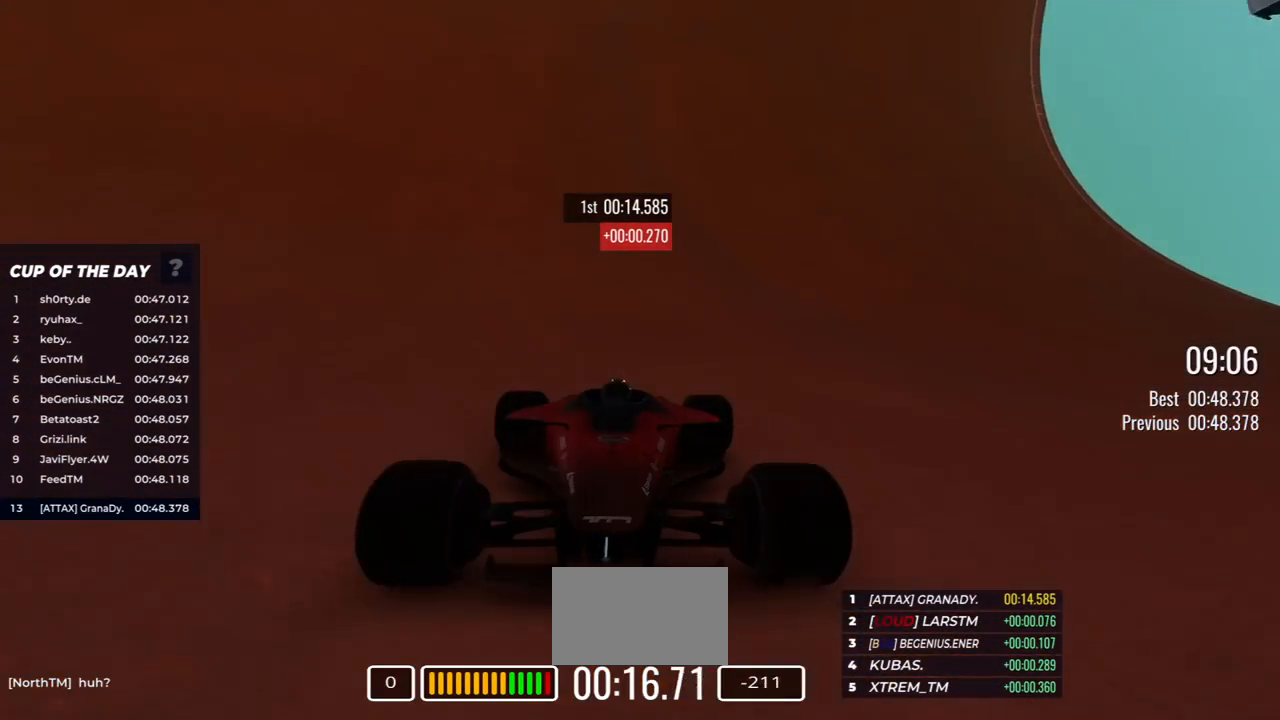
{"keys": ["down"], "events": []}
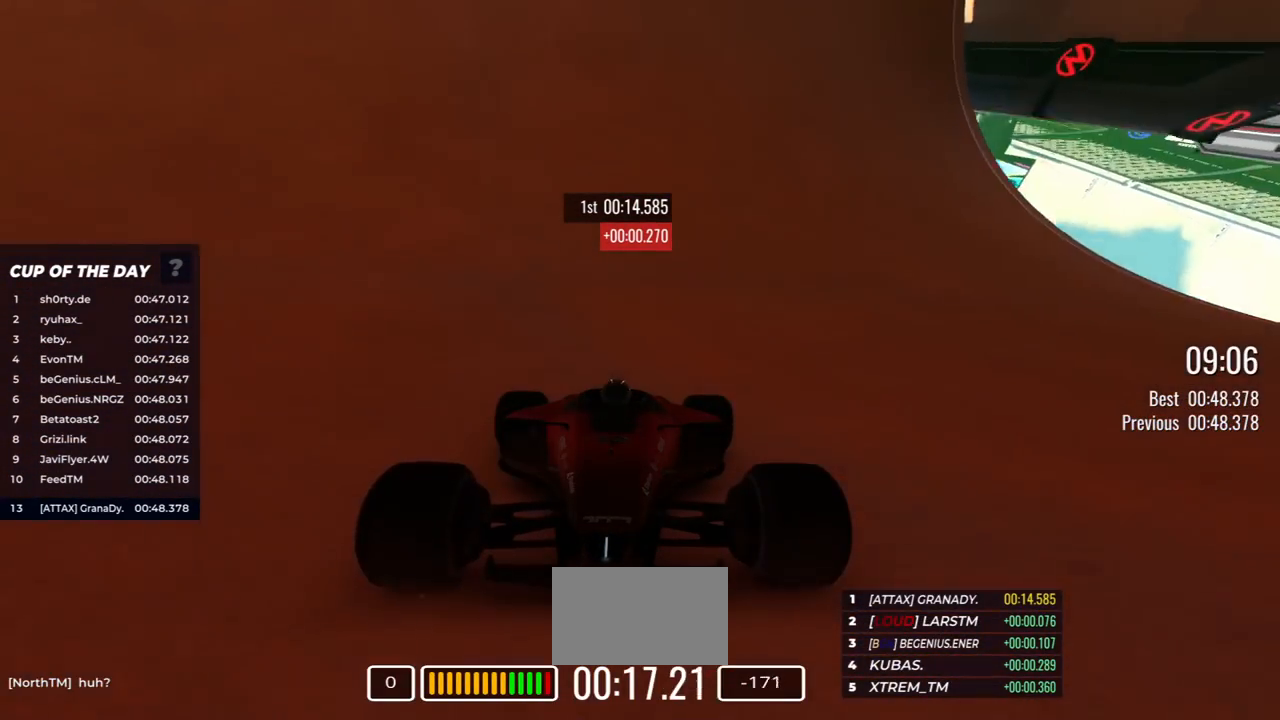
{"keys": ["down"], "events": [[33, "right", "down"], [83, "right", "up"]]}
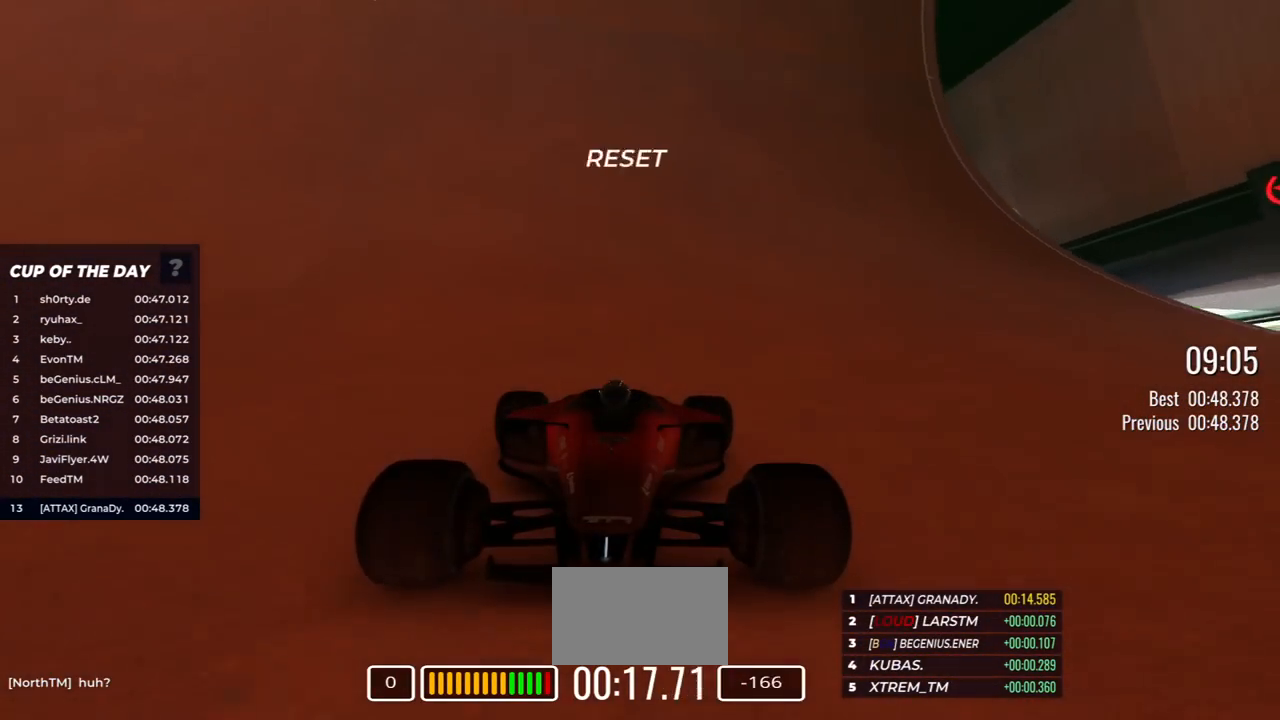
{"keys": ["down"], "events": [[317, "right", "down"], [383, "right", "up"]]}
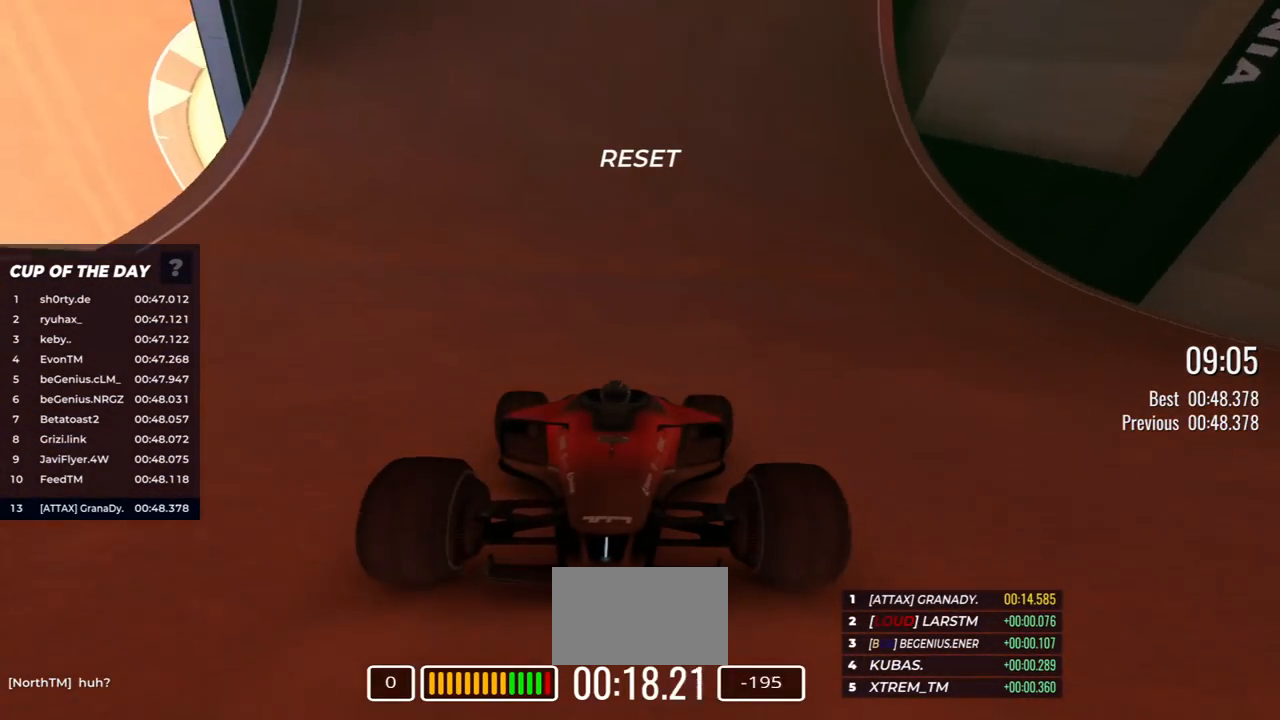
{"keys": ["down"], "events": []}
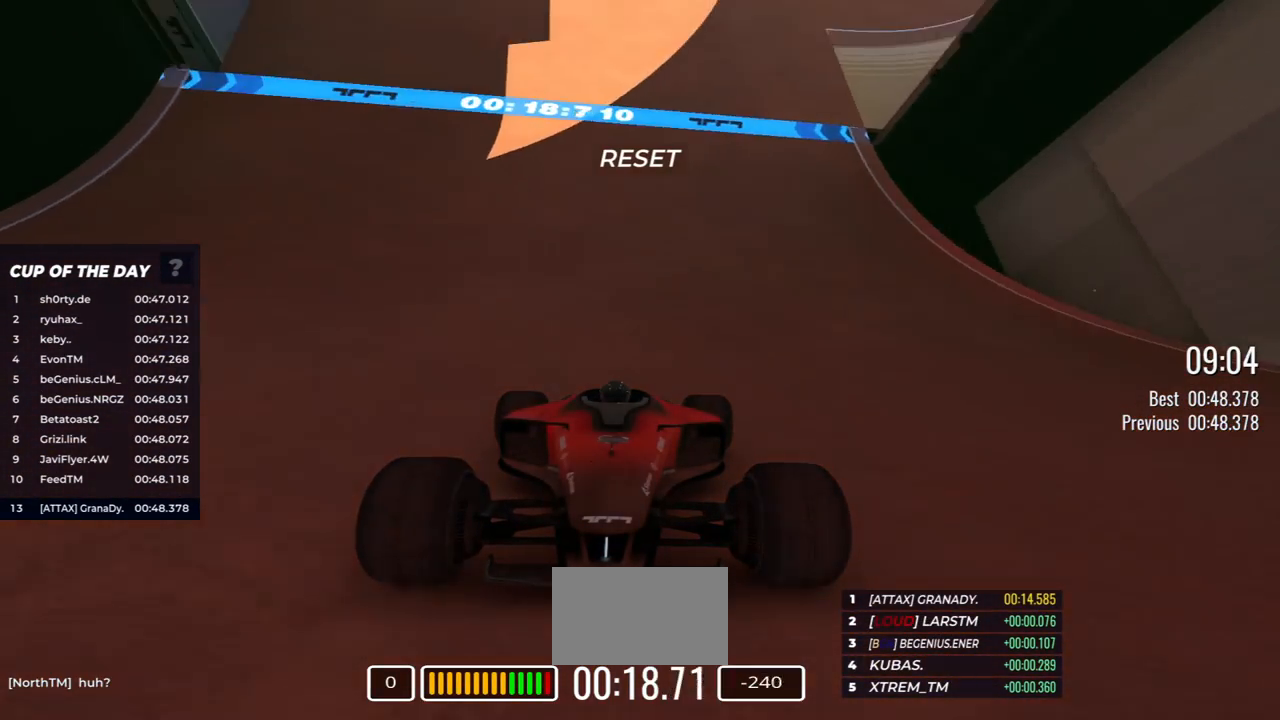
{"keys": ["down"], "events": [[33, "left", "down"], [183, "left", "up"], [400, "left", "down"], [483, "left", "up"]]}
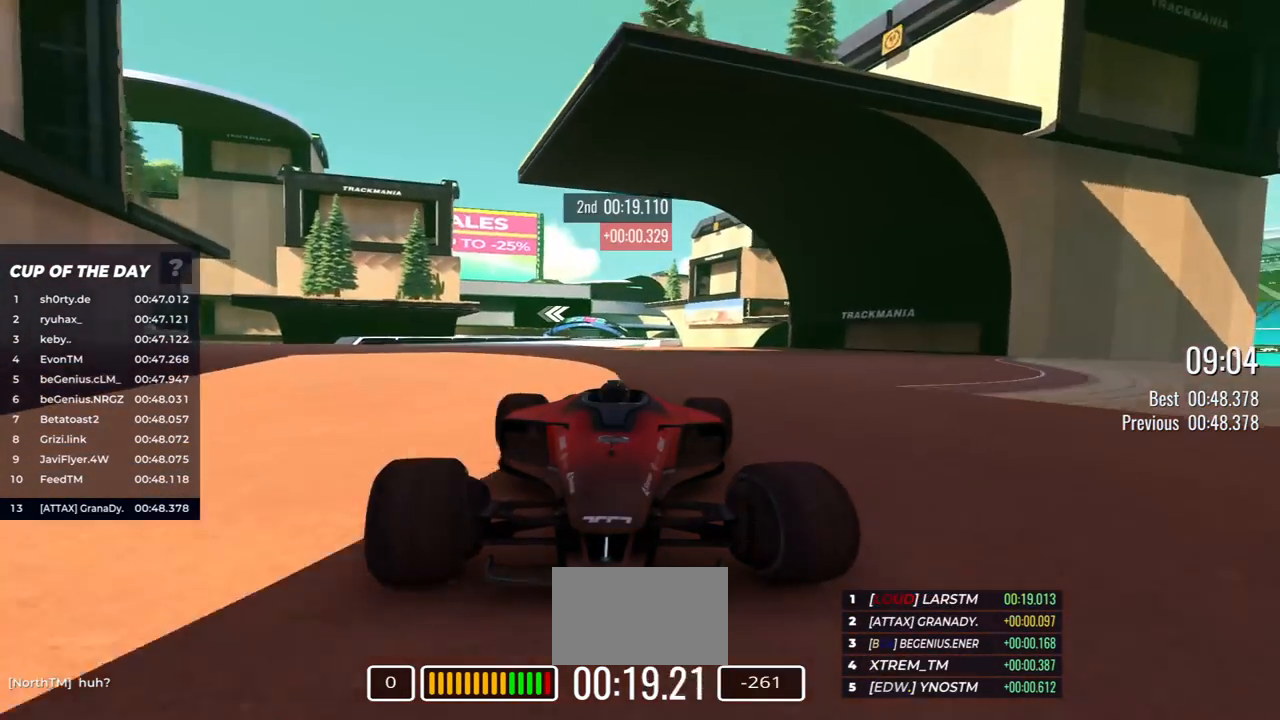
{"keys": ["down"], "events": [[83, "right", "down"], [267, "right", "up"], [367, "right", "down"], [500, "right", "up"]]}
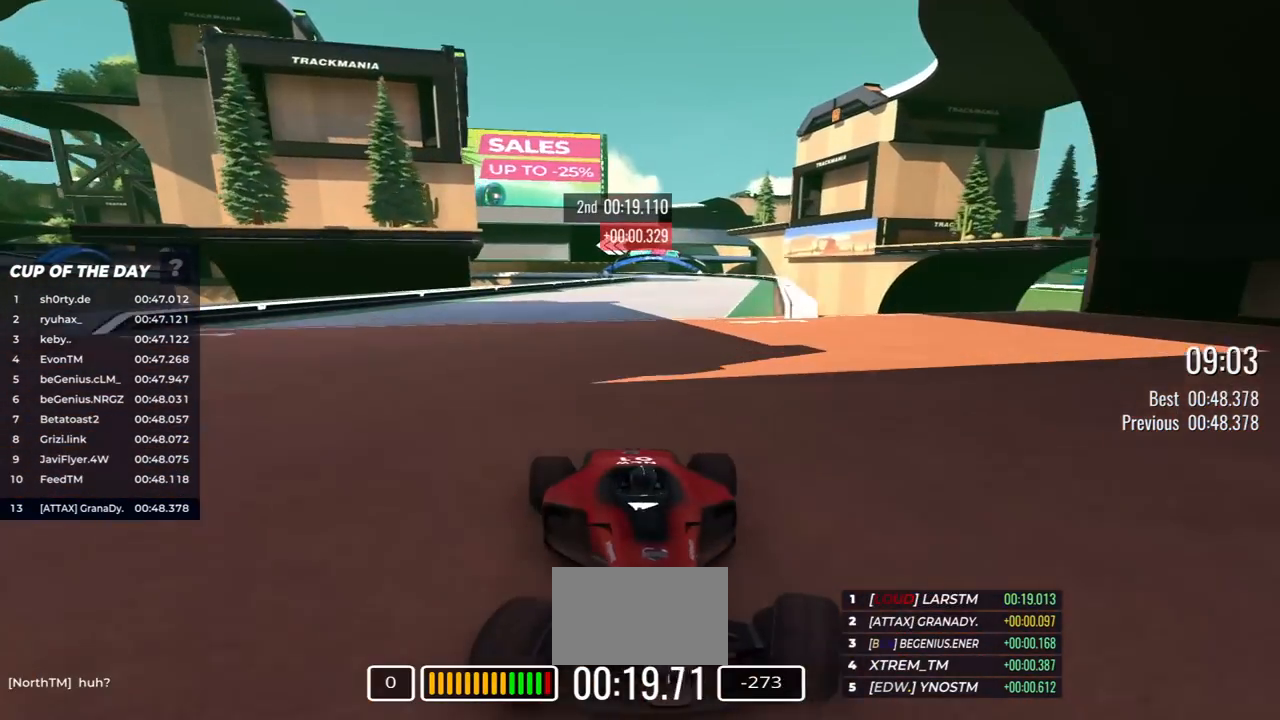
{"keys": ["down", "left"], "events": [[83, "left", "down"], [383, "left", "up"], [483, "left", "down"]]}
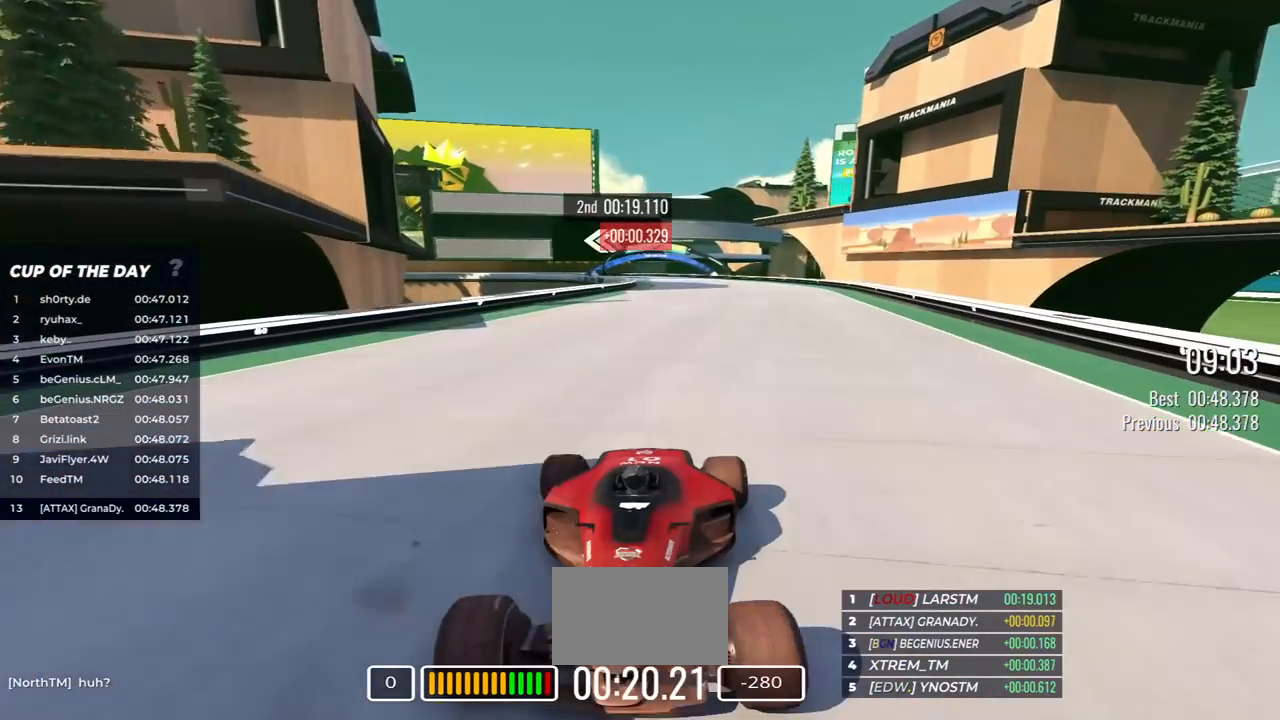
{"keys": ["down", "right"], "events": [[83, "left", "up"], [333, "right", "down"]]}
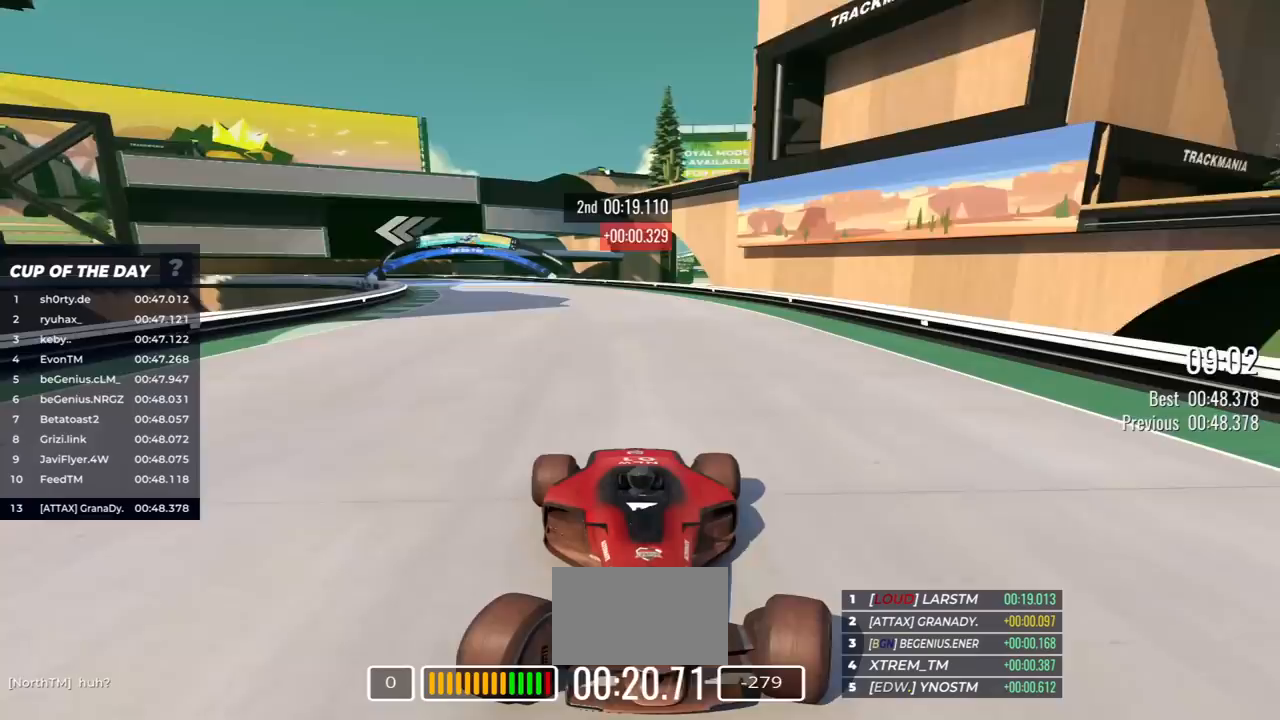
{"keys": ["down"], "events": [[67, "right", "up"]]}
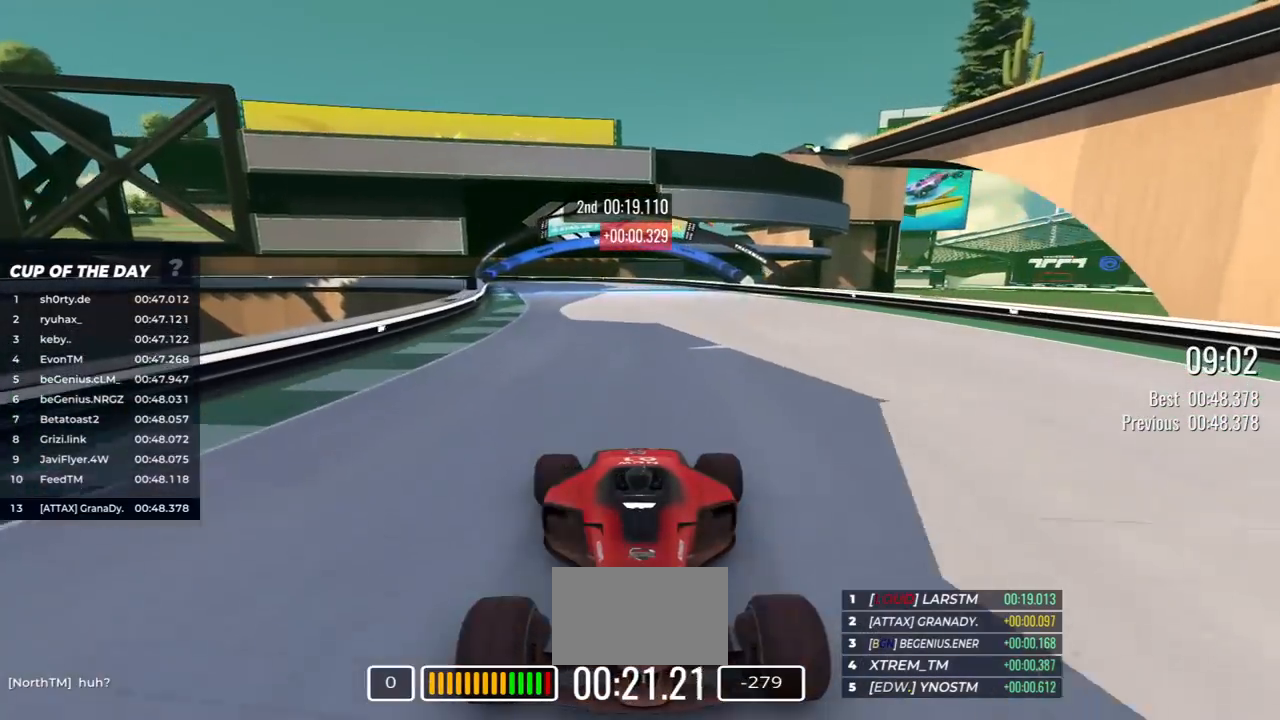
{"keys": ["down"], "events": [[283, "right", "down"], [400, "right", "up"]]}
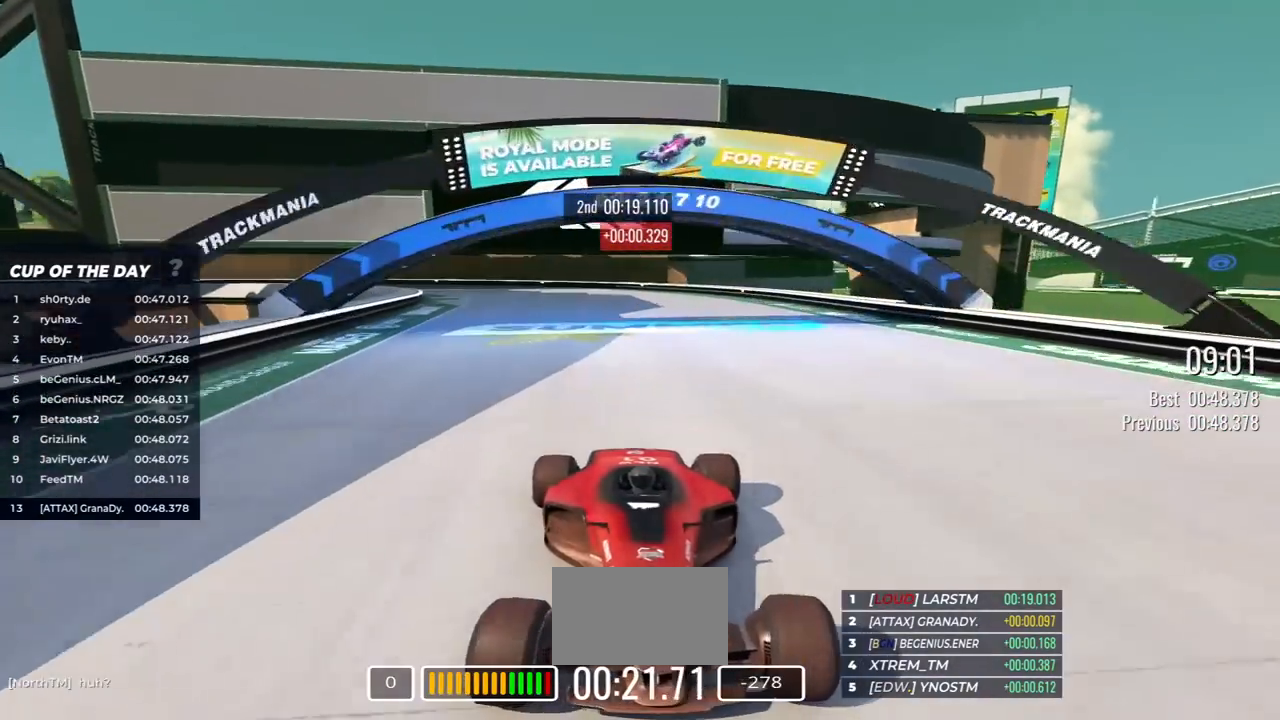
{"keys": ["down", "right"], "events": [[100, "right", "down"]]}
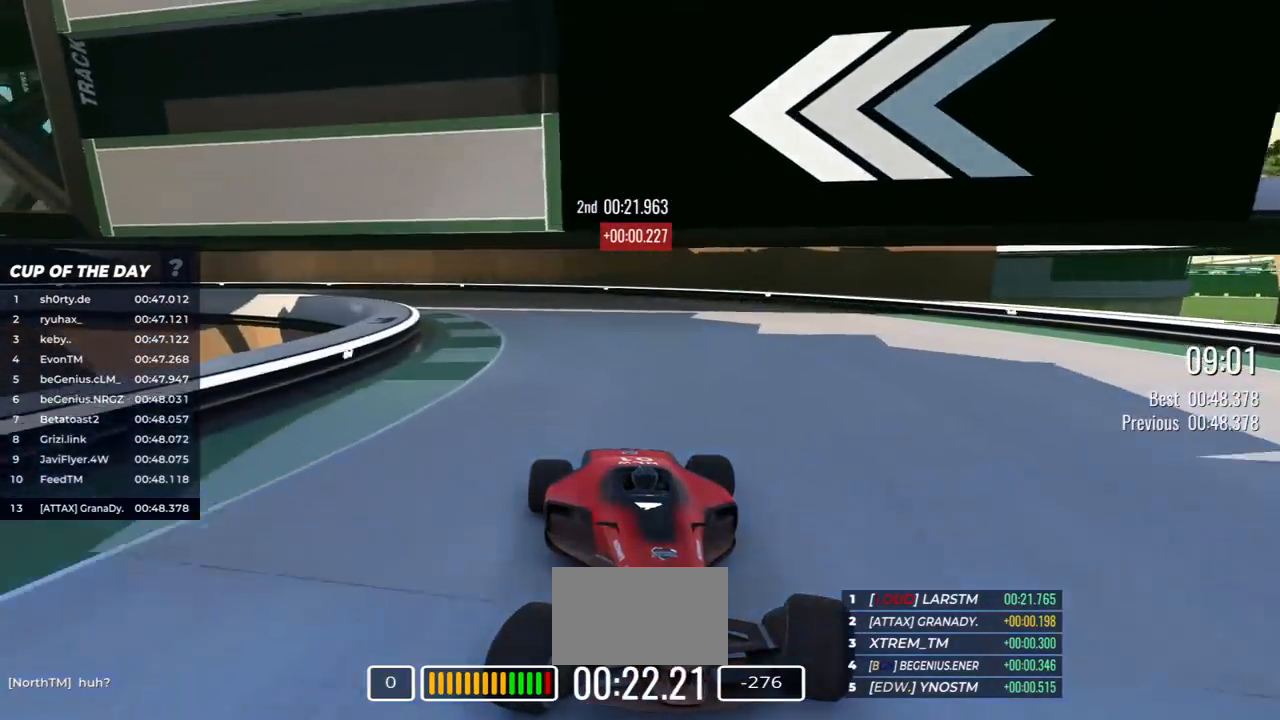
{"keys": ["down", "right"], "events": [[67, "right", "up"], [133, "right", "down"]]}